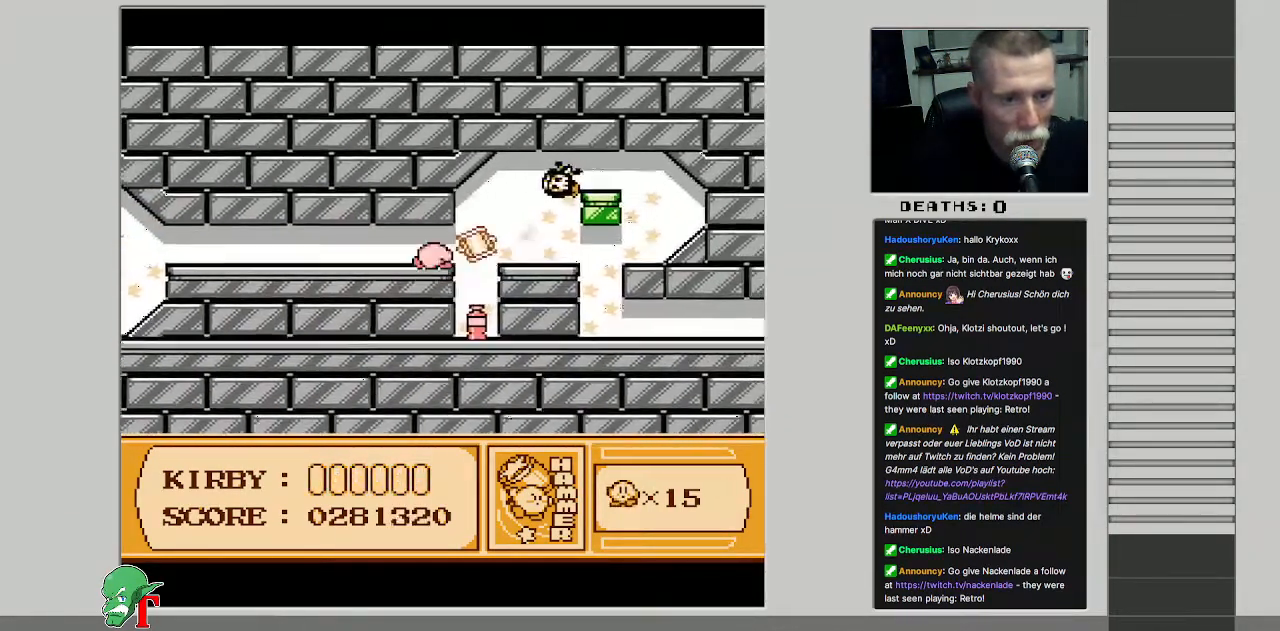
Gameplay with a controller (Nintendo layout); each line is a JSON object with the inputs held at the frame after it. "events" lists button and stick changes between this image and that frame as [ms after this image, input, new state], when the widget could be followed in between. Not read: L3 R3.
{"buttons": [], "events": [[33, "B", "up"], [133, "DPAD_RIGHT", "down"], [200, "DPAD_RIGHT", "up"]]}
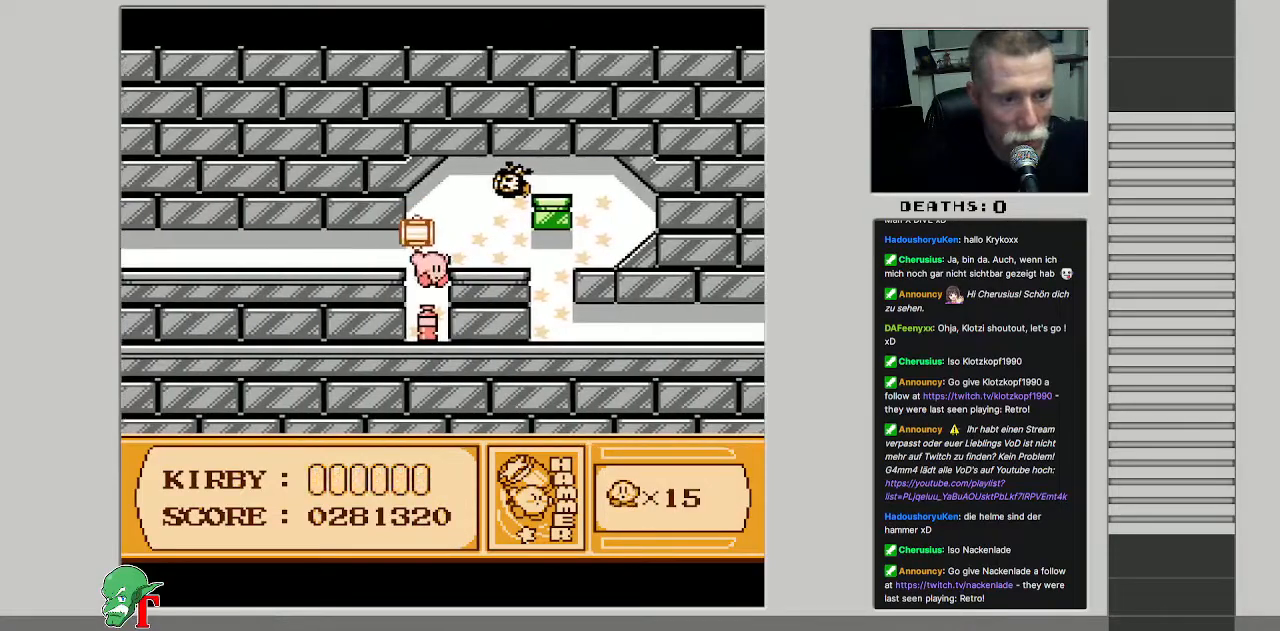
{"buttons": ["DPAD_RIGHT"], "events": [[17, "DPAD_UP", "down"], [250, "DPAD_RIGHT", "down"], [283, "DPAD_UP", "up"], [333, "DPAD_UP", "down"], [400, "B", "down"], [400, "DPAD_UP", "up"], [483, "B", "up"]]}
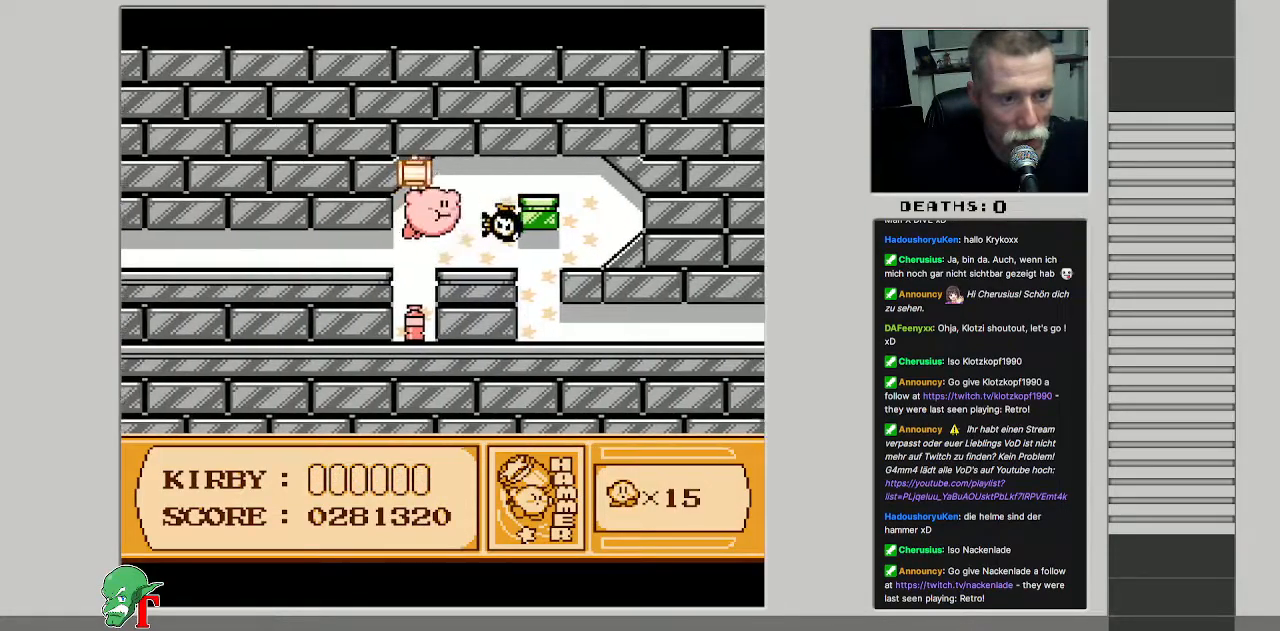
{"buttons": ["DPAD_LEFT"], "events": [[17, "DPAD_RIGHT", "up"], [50, "B", "down"], [133, "B", "up"], [233, "B", "down"], [283, "DPAD_LEFT", "down"], [333, "B", "up"]]}
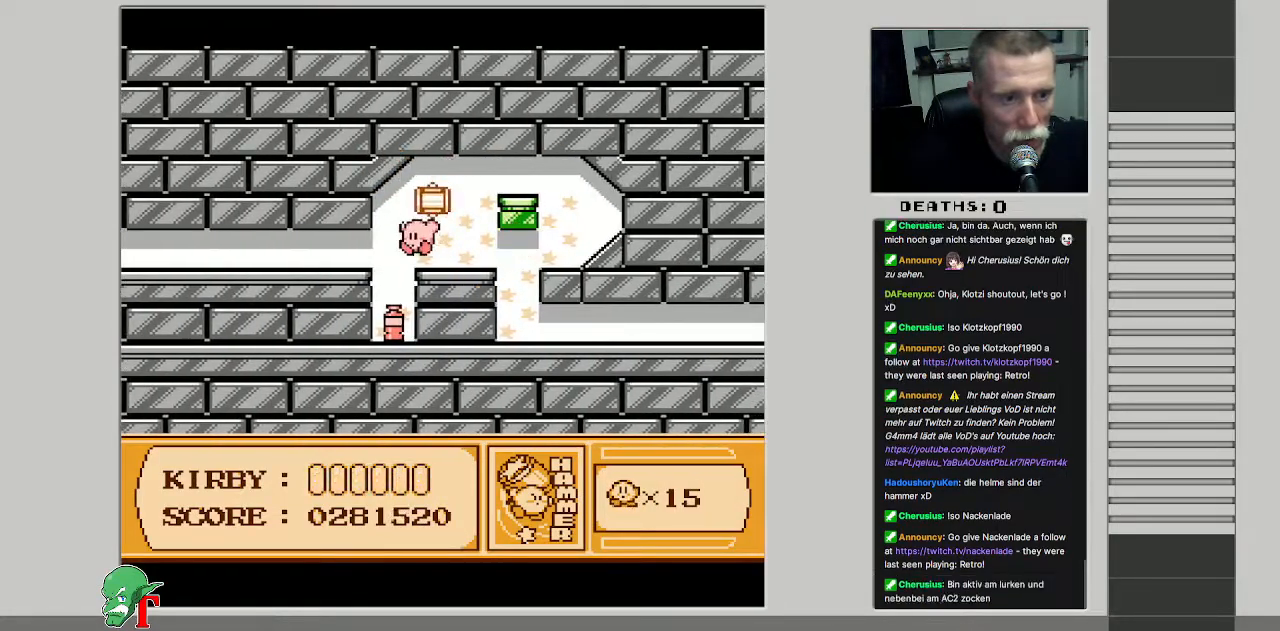
{"buttons": [], "events": [[183, "DPAD_LEFT", "up"], [283, "DPAD_RIGHT", "down"], [483, "DPAD_RIGHT", "up"]]}
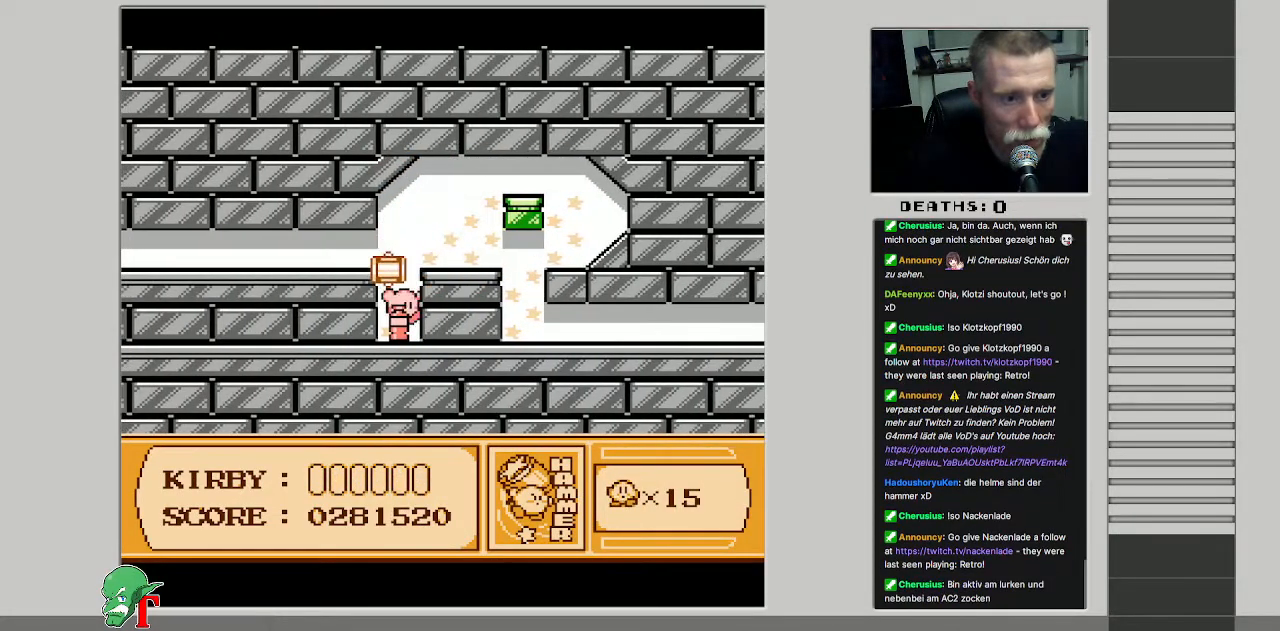
{"buttons": ["DPAD_UP"], "events": [[83, "DPAD_UP", "down"], [183, "DPAD_LEFT", "down"], [233, "DPAD_LEFT", "up"]]}
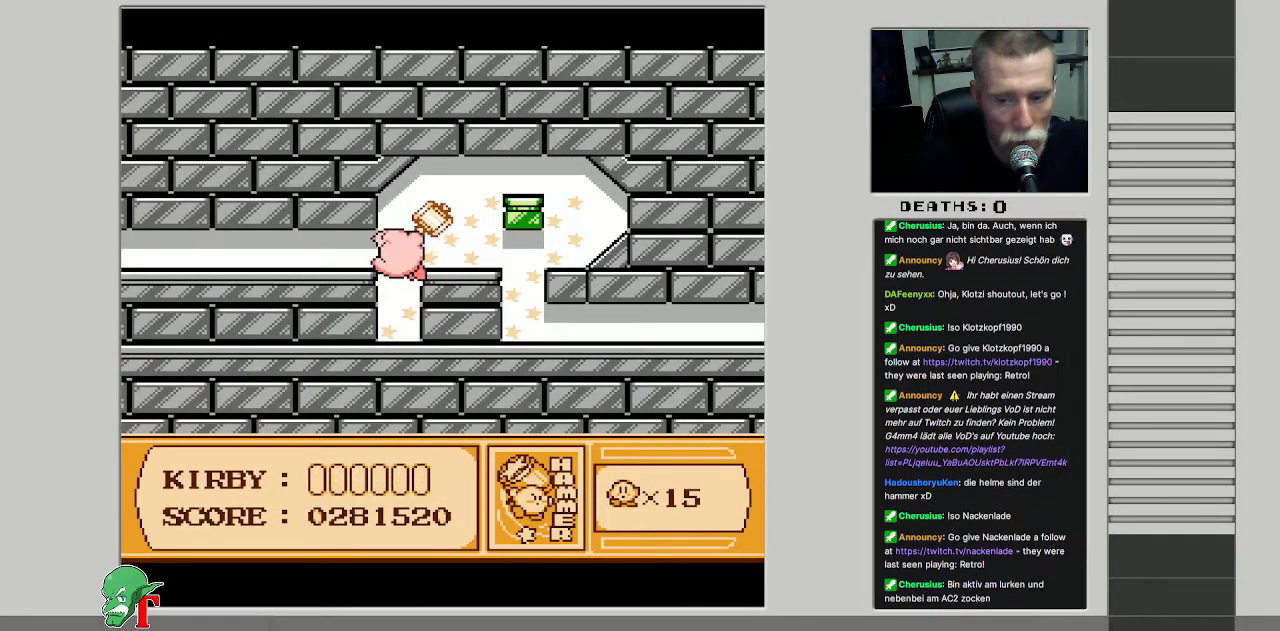
{"buttons": ["DPAD_RIGHT"], "events": [[33, "DPAD_RIGHT", "down"], [83, "DPAD_UP", "up"], [267, "B", "down"], [450, "B", "up"]]}
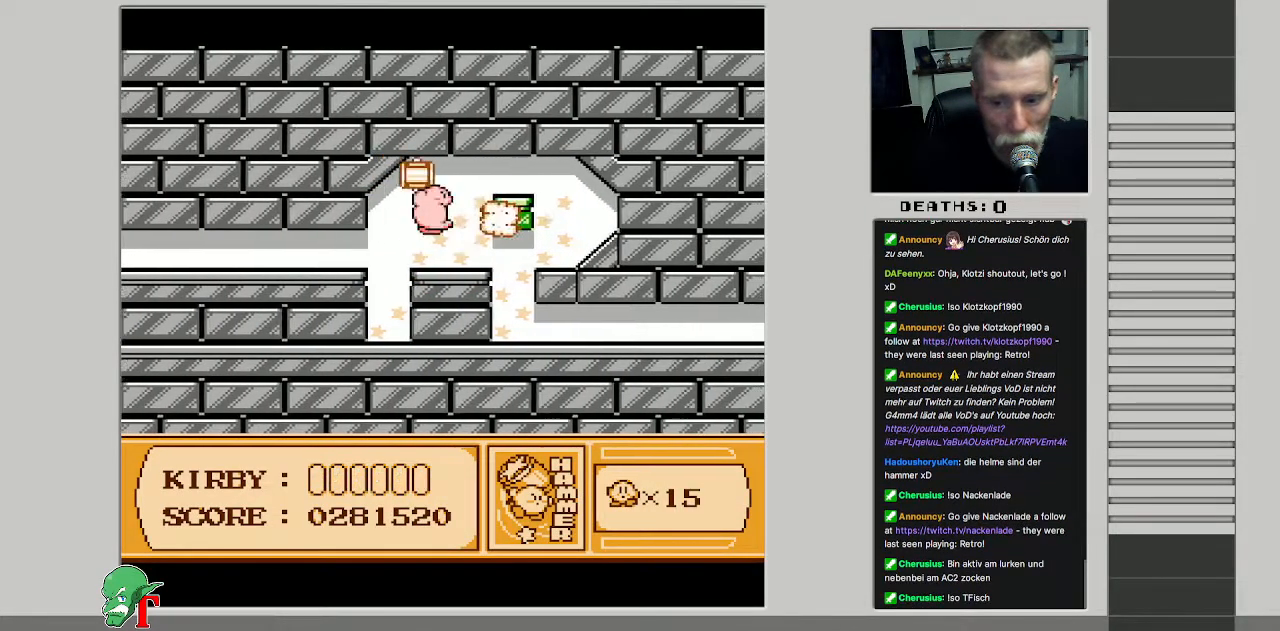
{"buttons": [], "events": [[500, "DPAD_RIGHT", "up"]]}
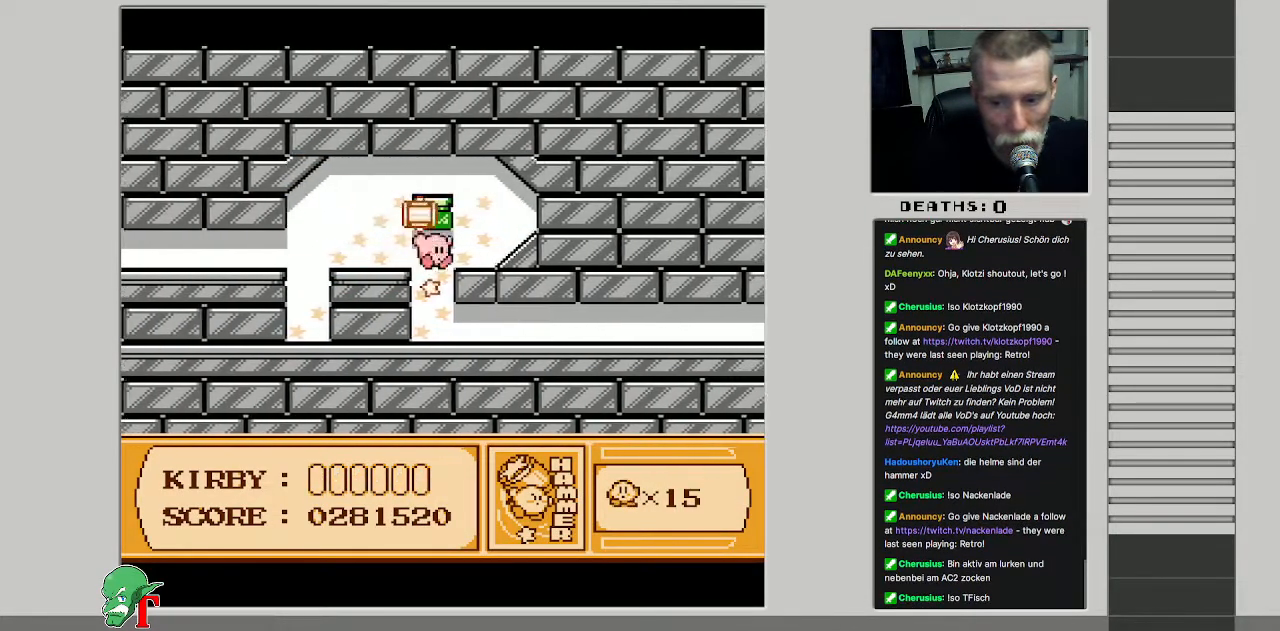
{"buttons": [], "events": [[17, "DPAD_LEFT", "down"], [317, "DPAD_LEFT", "up"]]}
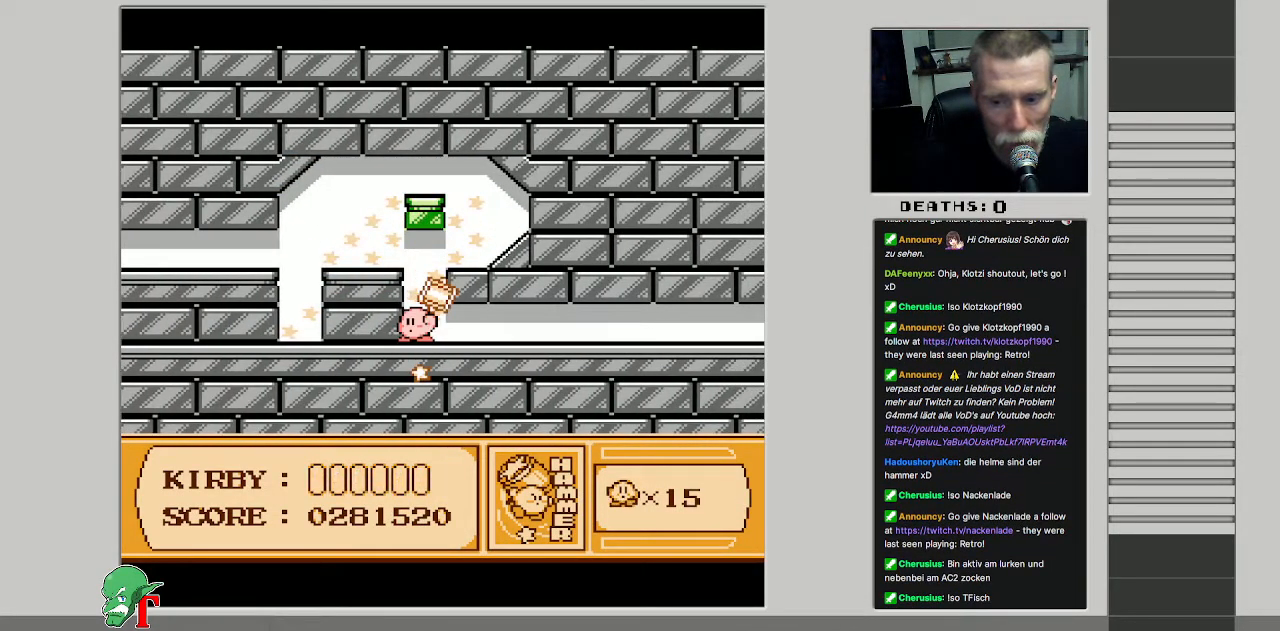
{"buttons": [], "events": [[17, "DPAD_RIGHT", "down"], [167, "DPAD_RIGHT", "up"]]}
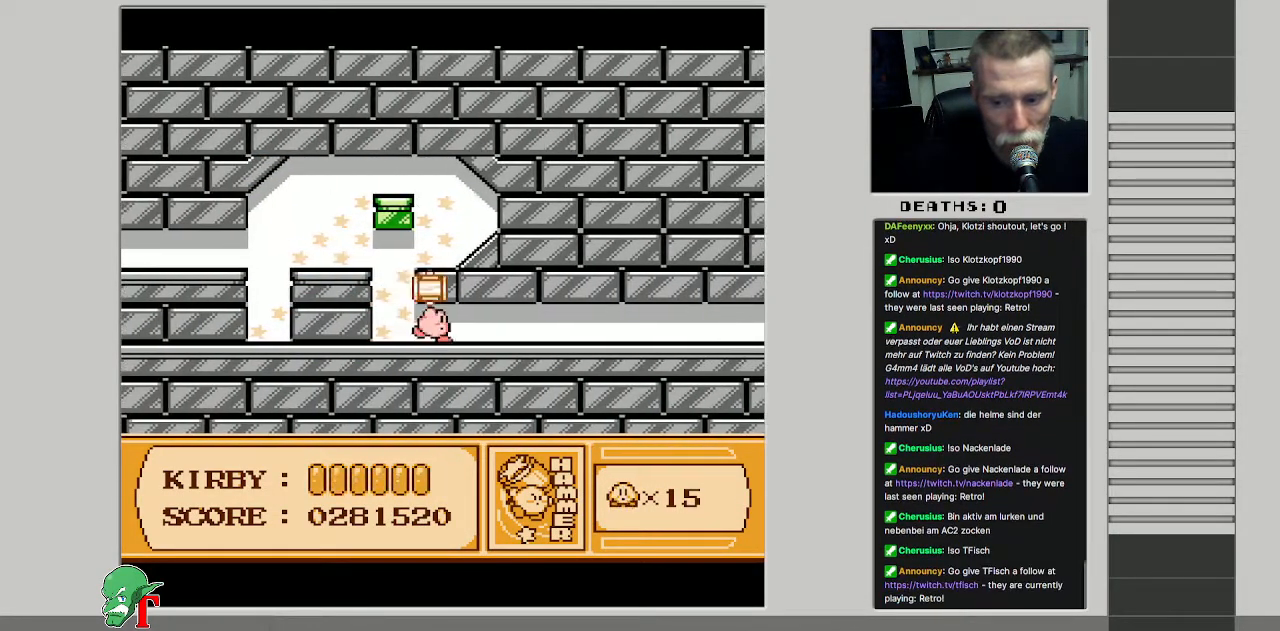
{"buttons": [], "events": []}
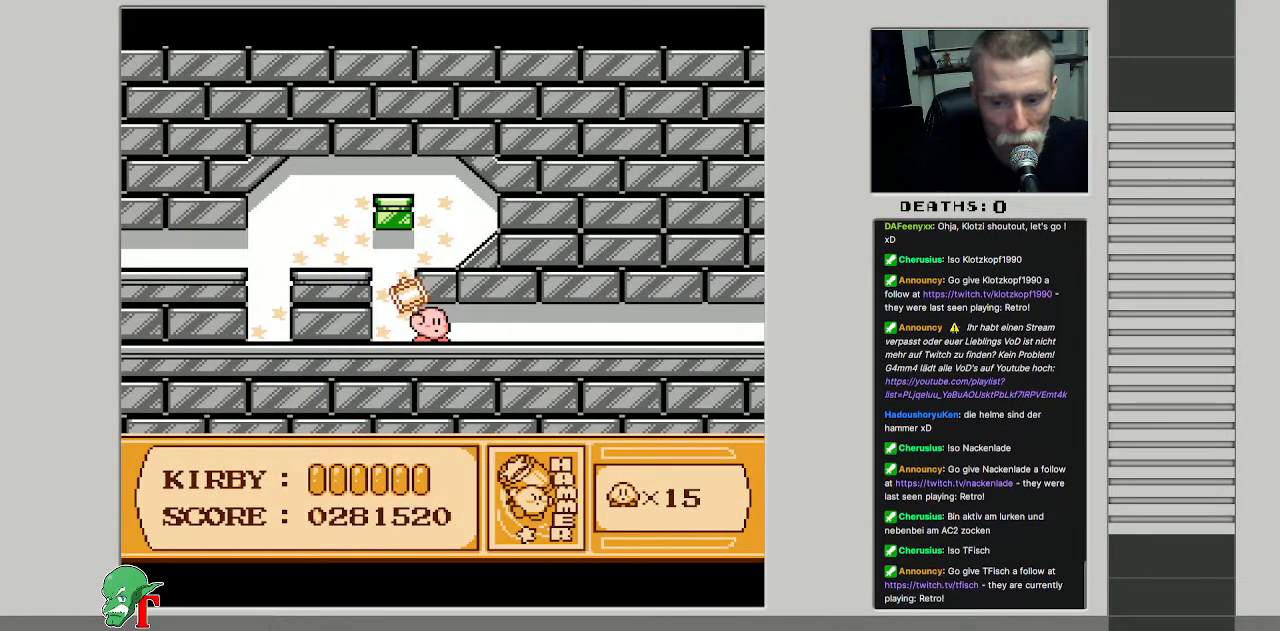
{"buttons": ["DPAD_RIGHT"], "events": [[150, "DPAD_RIGHT", "down"], [233, "DPAD_RIGHT", "up"], [317, "DPAD_RIGHT", "down"]]}
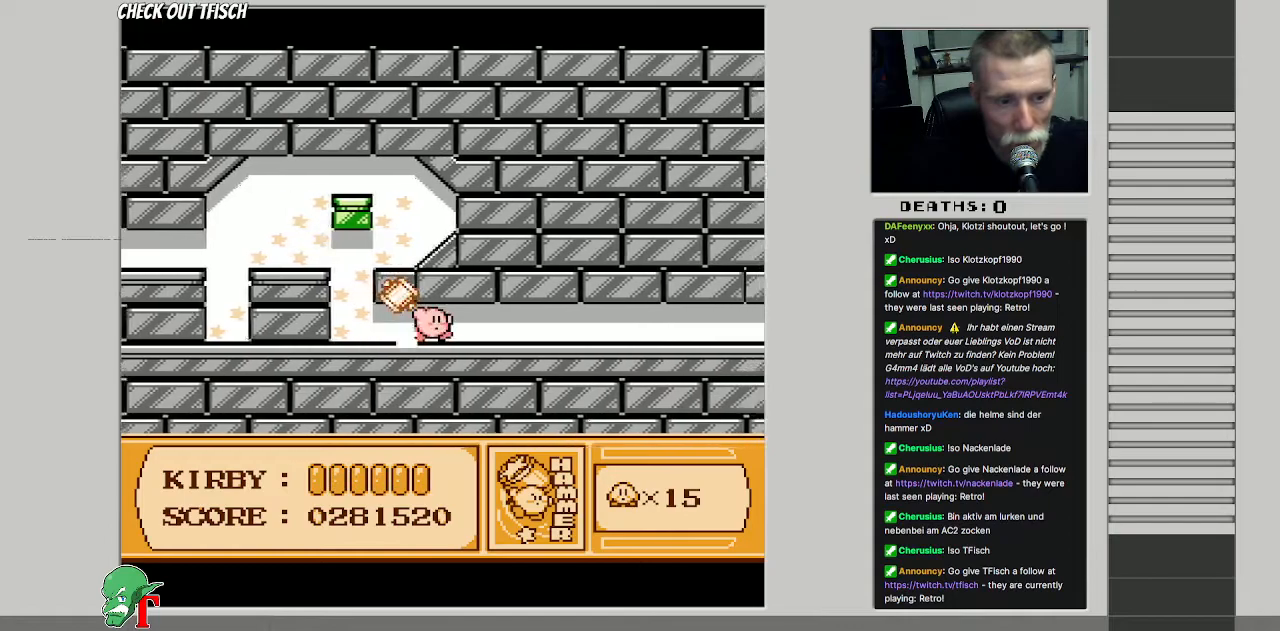
{"buttons": ["DPAD_RIGHT"], "events": []}
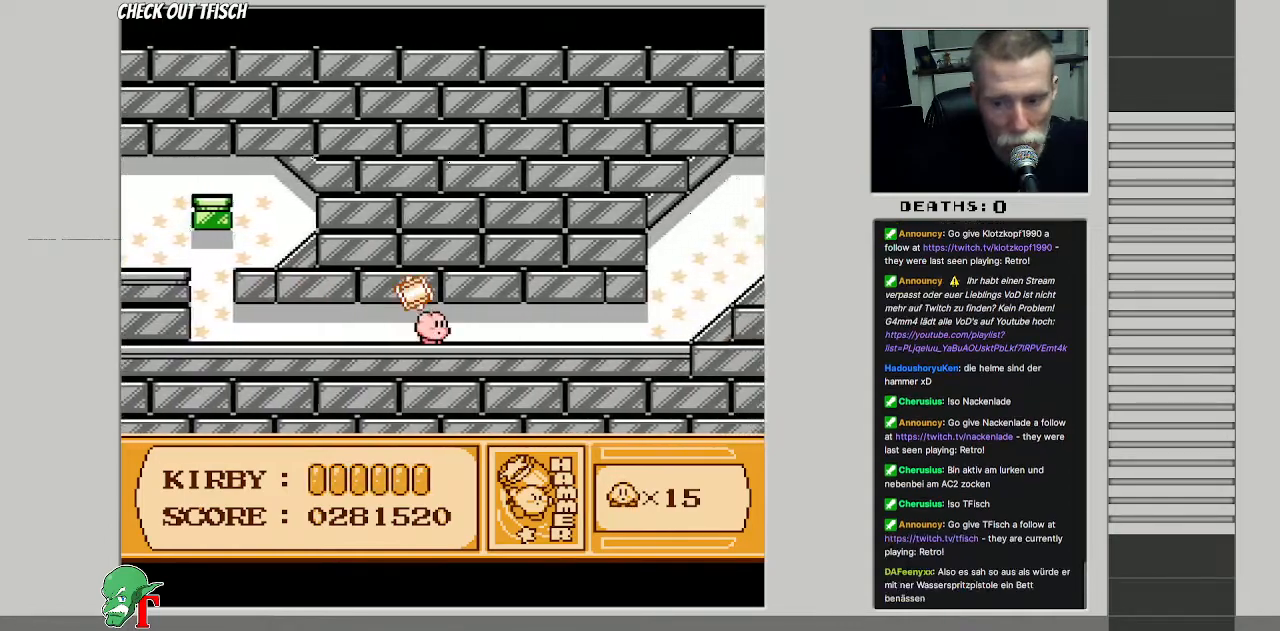
{"buttons": ["DPAD_RIGHT"], "events": []}
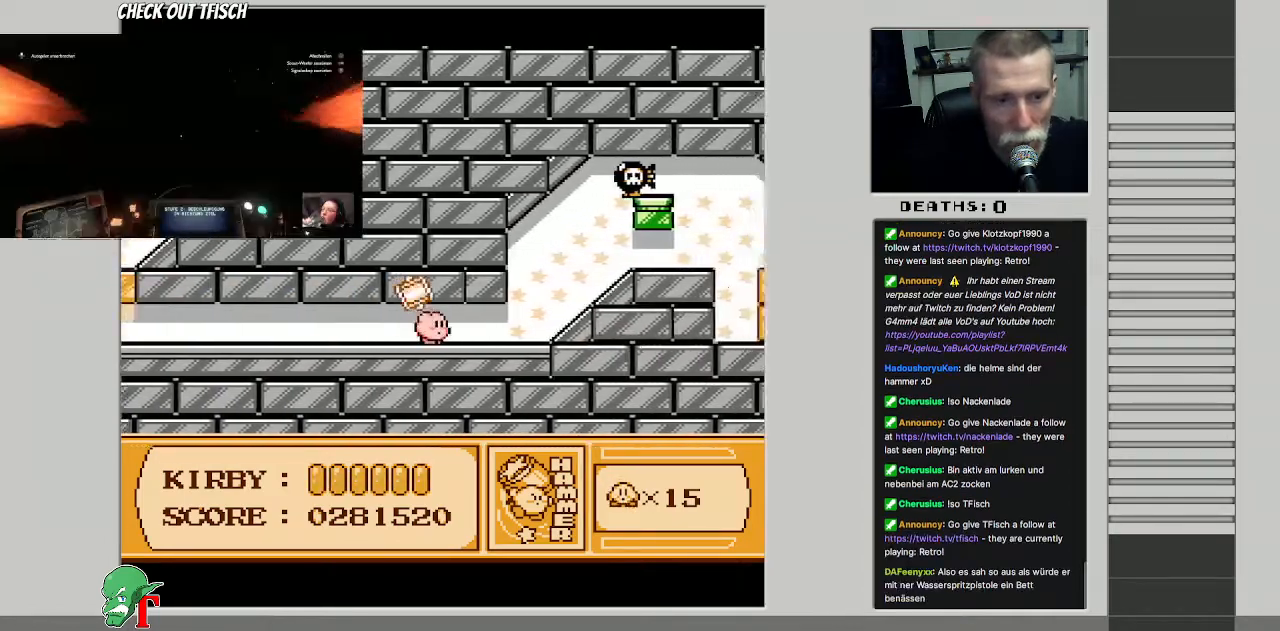
{"buttons": [], "events": [[250, "DPAD_RIGHT", "up"]]}
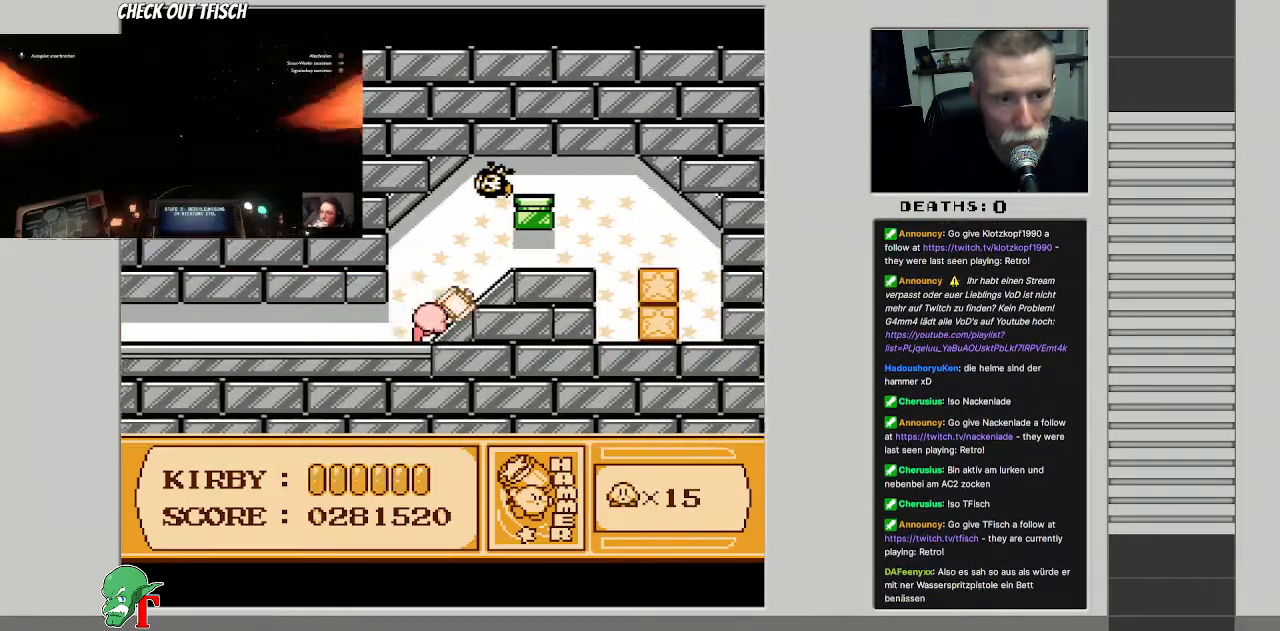
{"buttons": [], "events": [[100, "A", "down"], [217, "DPAD_RIGHT", "down"], [250, "DPAD_RIGHT", "up"], [300, "B", "down"], [350, "A", "up"], [417, "DPAD_RIGHT", "down"], [450, "B", "up"], [500, "DPAD_RIGHT", "up"]]}
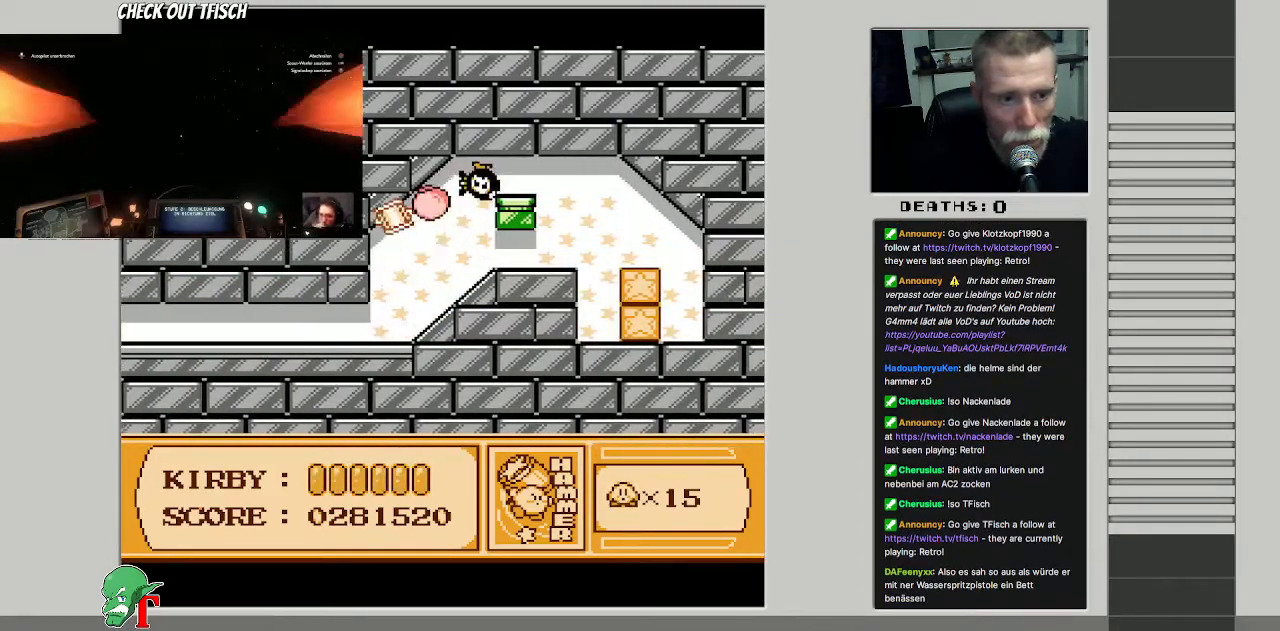
{"buttons": [], "events": [[17, "B", "down"], [100, "B", "up"], [183, "B", "down"], [317, "B", "up"], [350, "B", "down"], [500, "B", "up"]]}
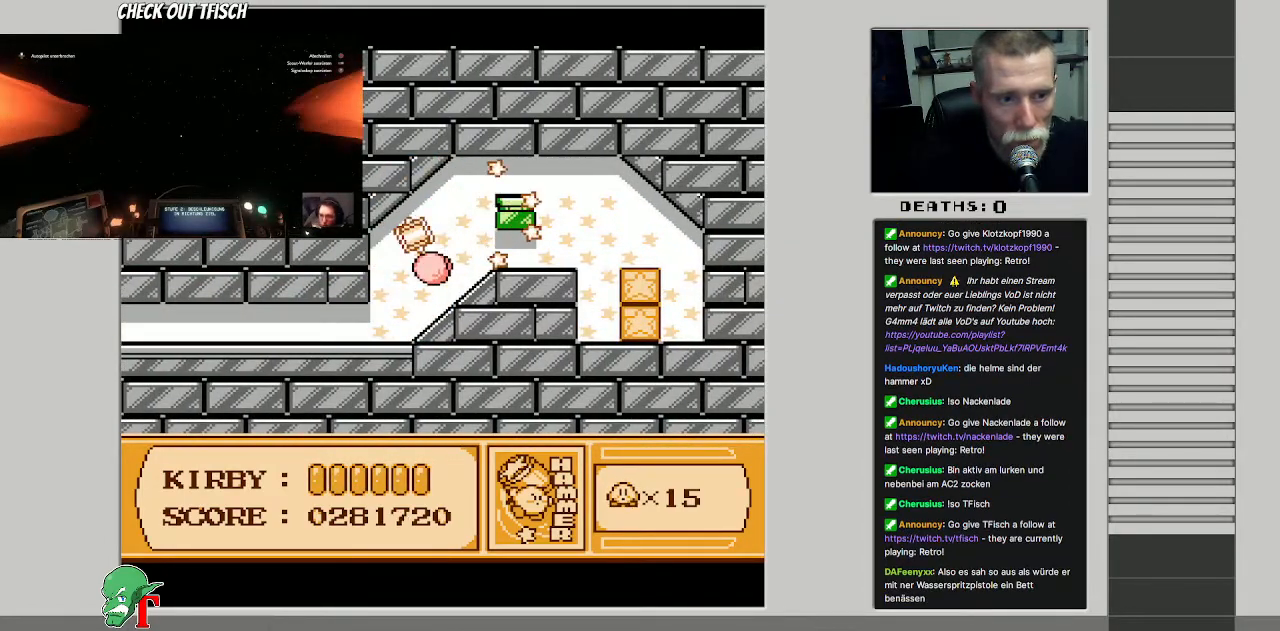
{"buttons": ["DPAD_RIGHT"], "events": [[83, "DPAD_RIGHT", "down"]]}
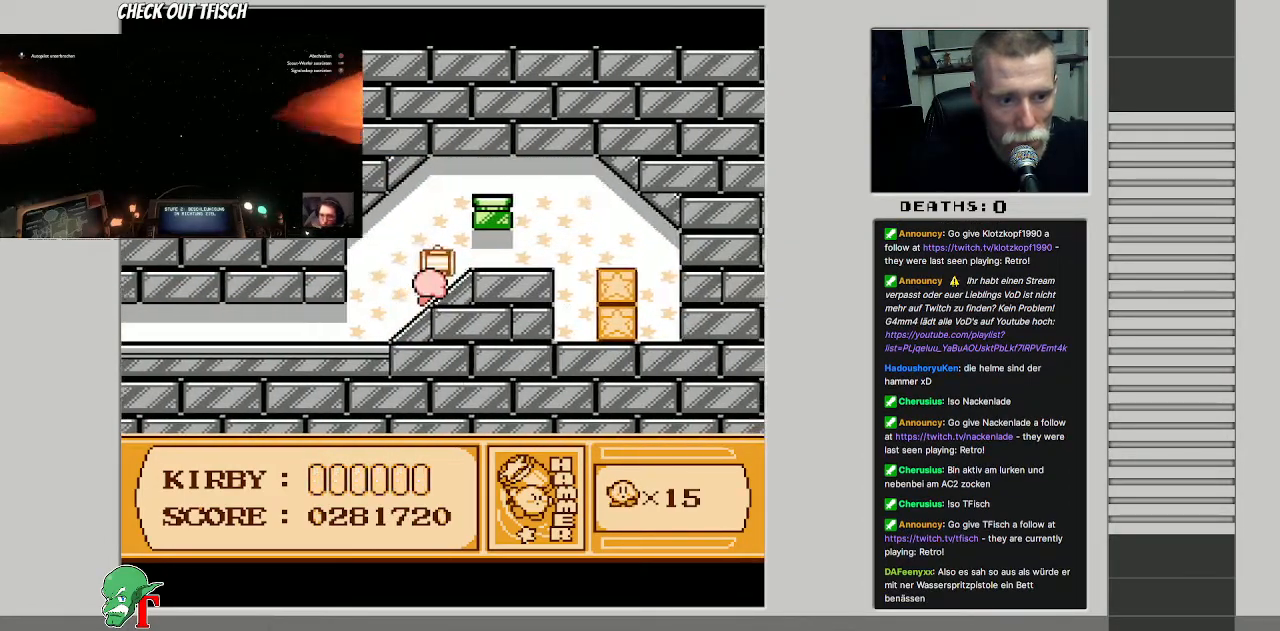
{"buttons": ["DPAD_RIGHT"], "events": []}
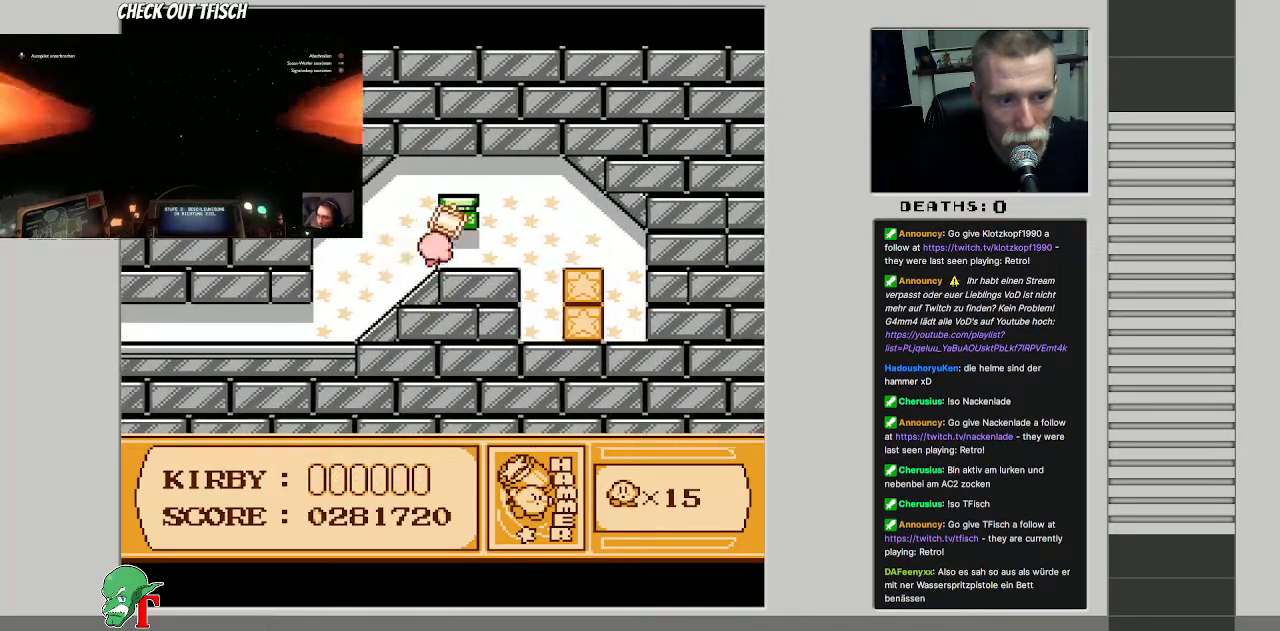
{"buttons": [], "events": [[450, "DPAD_RIGHT", "up"]]}
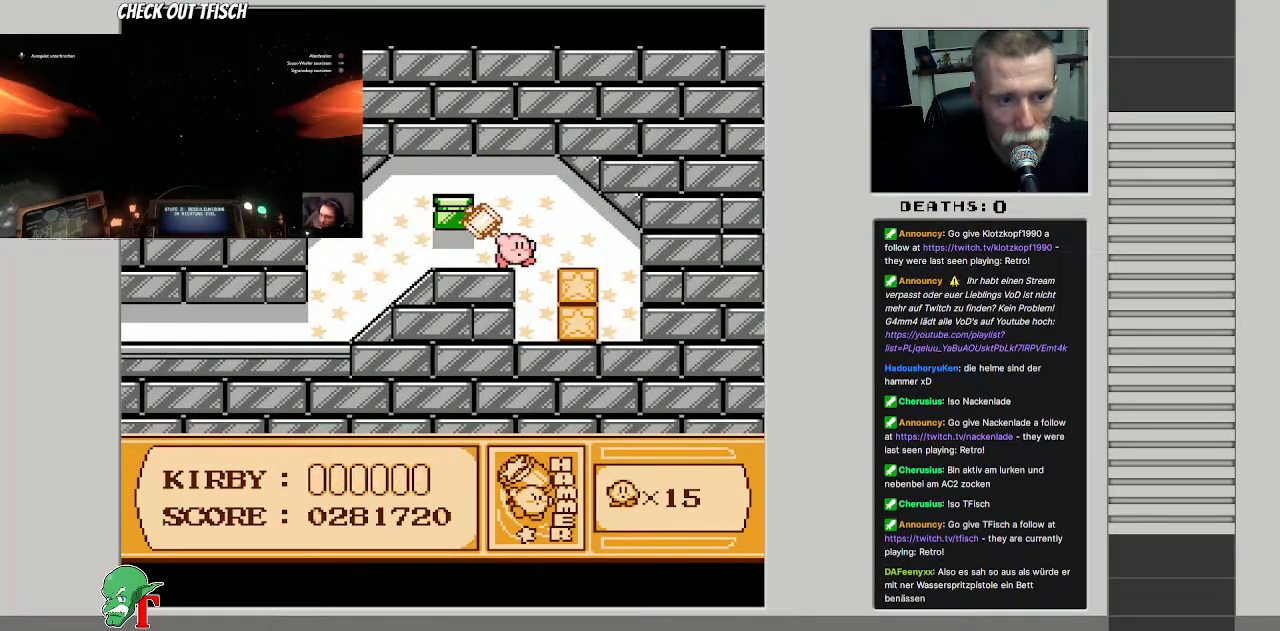
{"buttons": ["B"], "events": [[300, "B", "down"], [417, "B", "up"], [500, "B", "down"]]}
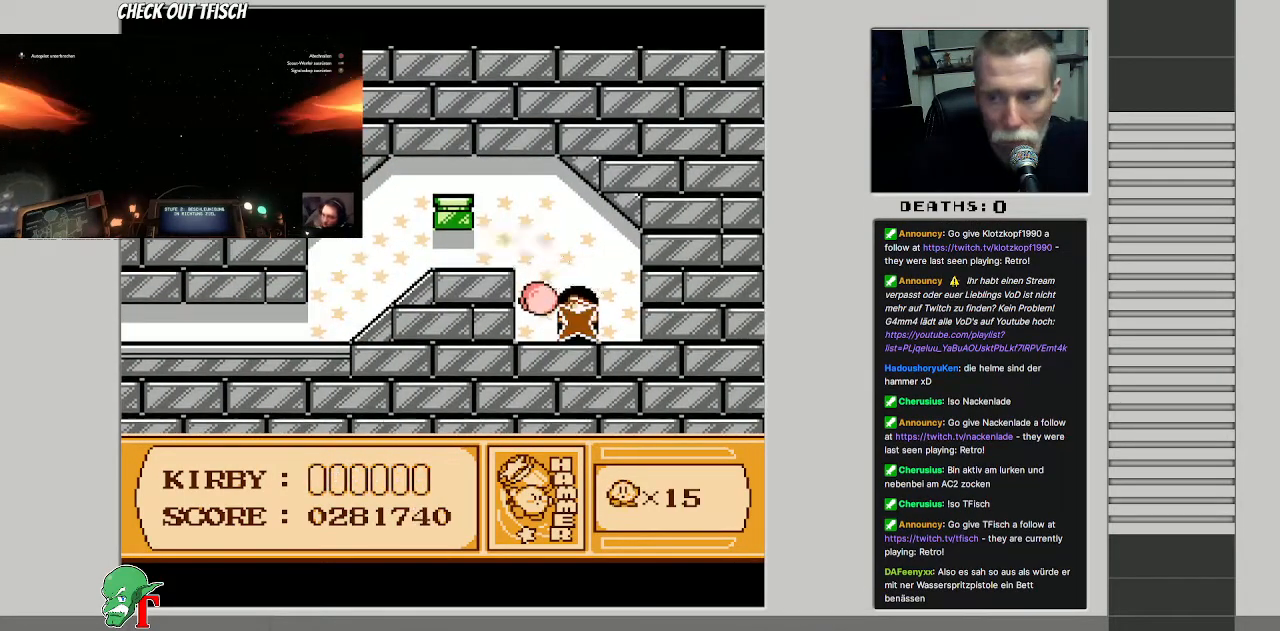
{"buttons": [], "events": [[150, "B", "up"]]}
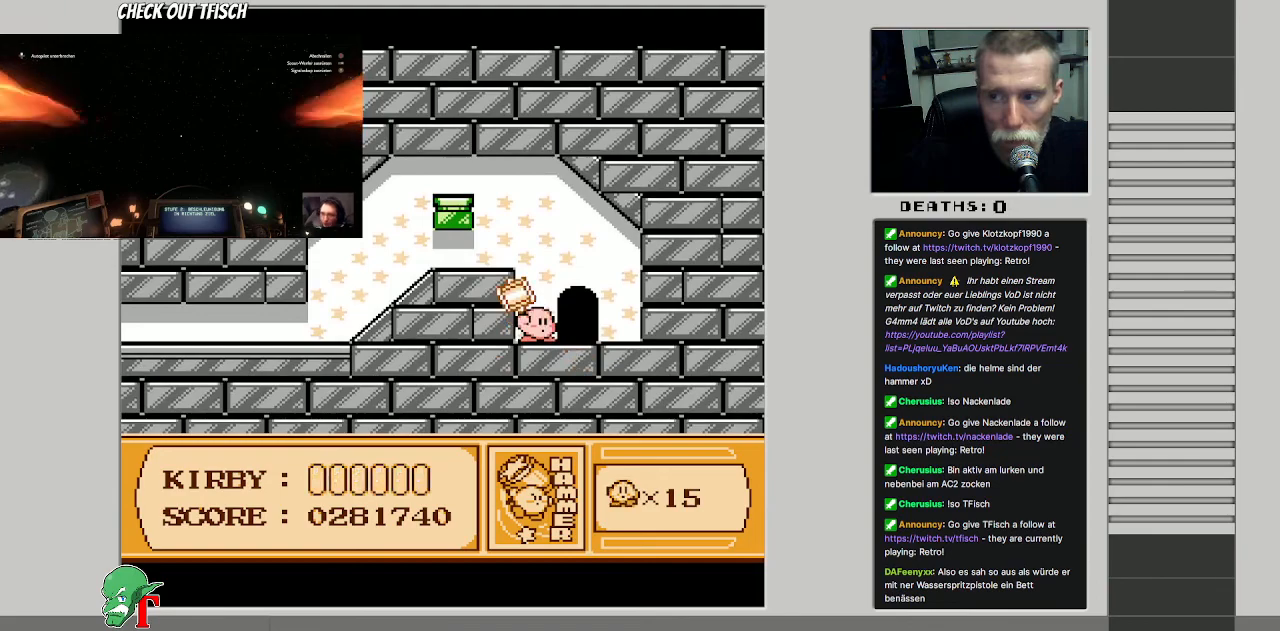
{"buttons": [], "events": []}
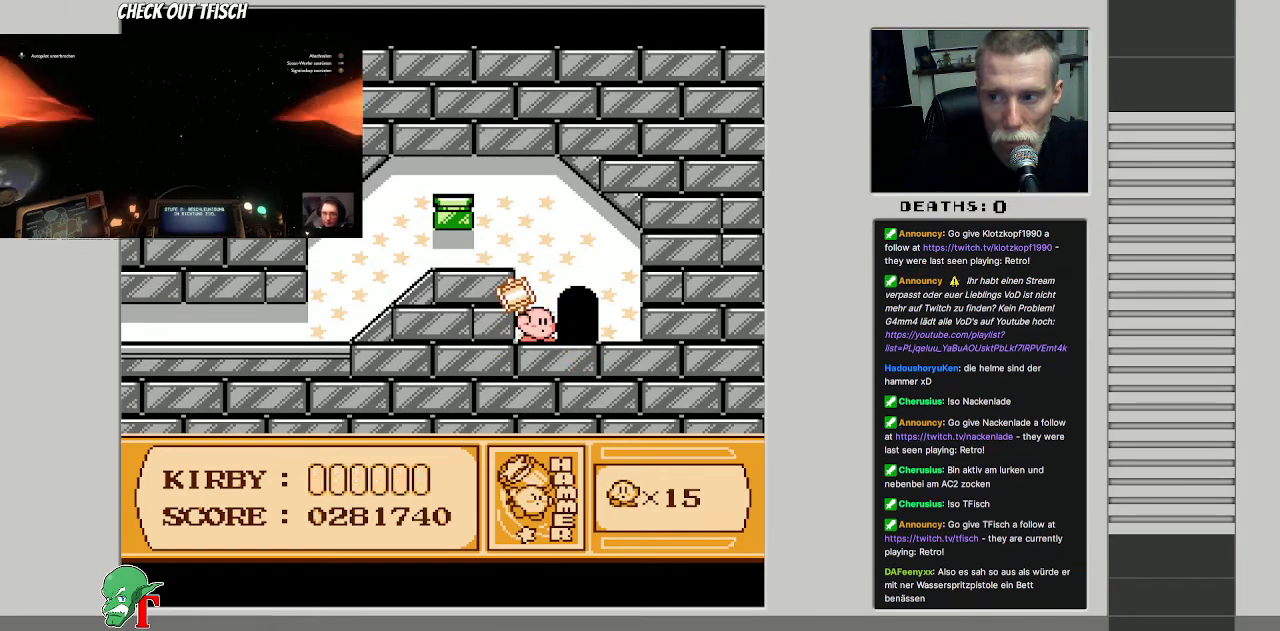
{"buttons": [], "events": []}
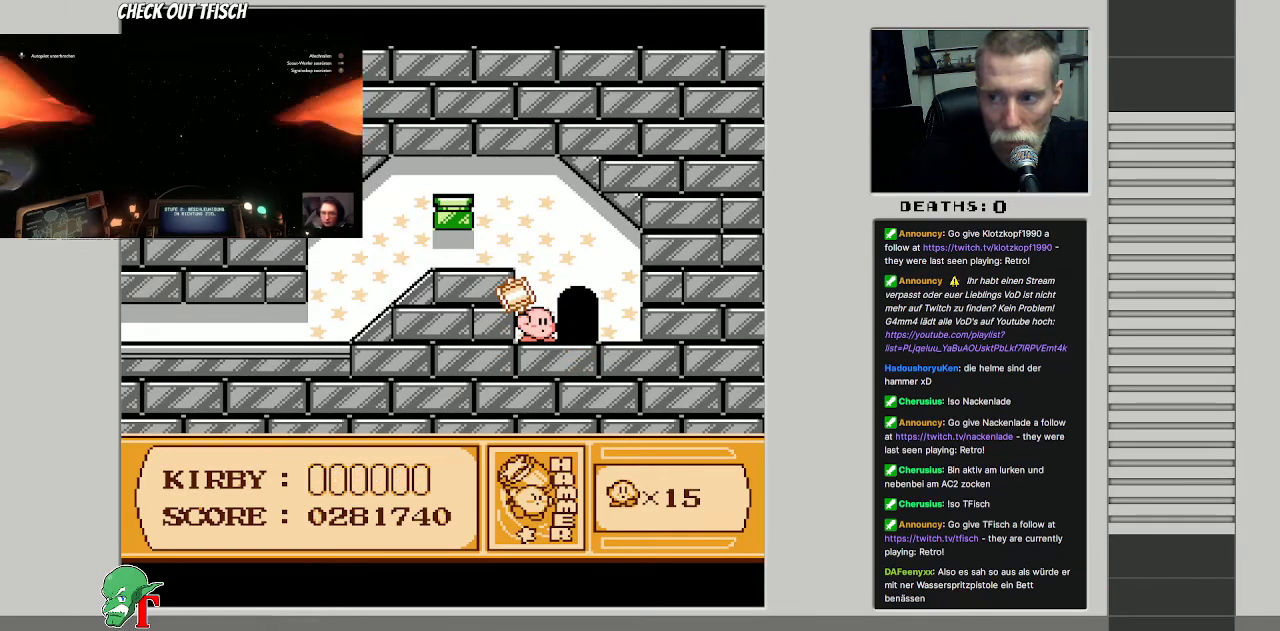
{"buttons": [], "events": []}
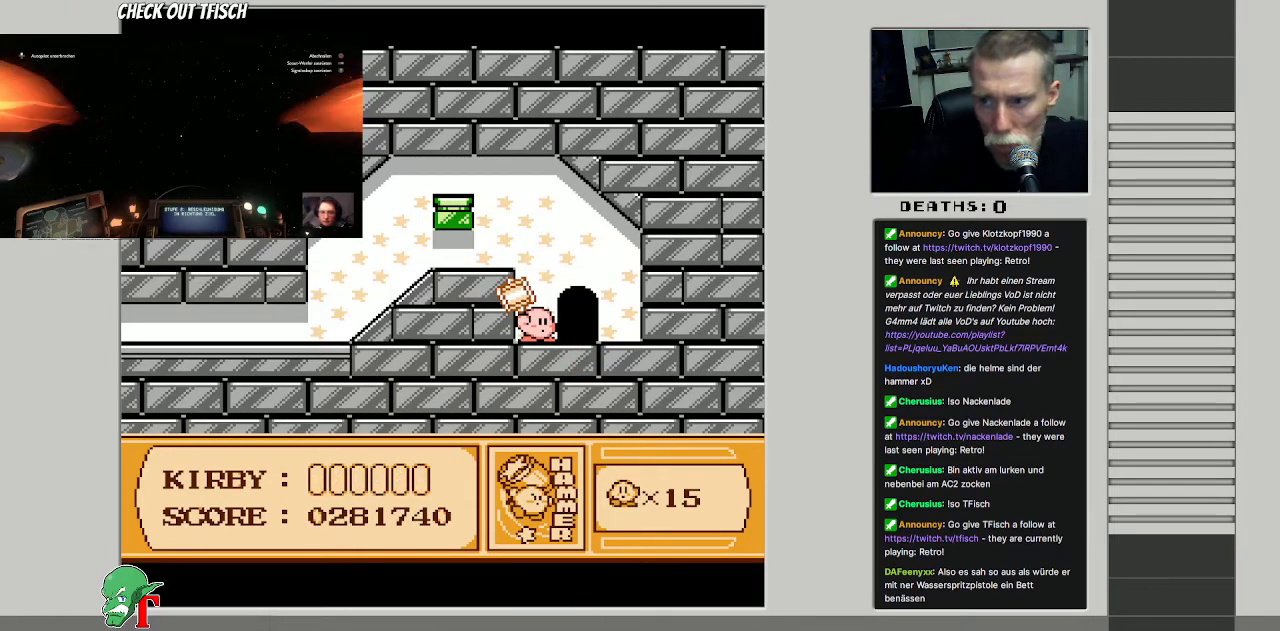
{"buttons": [], "events": [[67, "START", "down"], [250, "START", "up"]]}